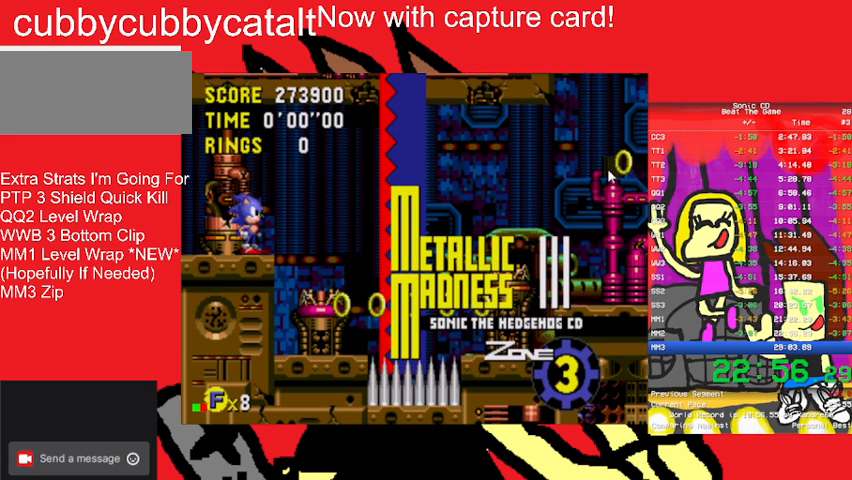
Gameplay with a controller (Nintendo layout); each line is a JSON object with the inputs held at the frame after it. "events" lists button and stick changes between this image and that frame as [ms after this image, input, new state], when the widget could be followed in between. Not read: L3 R3 START.
{"buttons": ["DPAD_UP"], "events": [[433, "DPAD_UP", "down"]]}
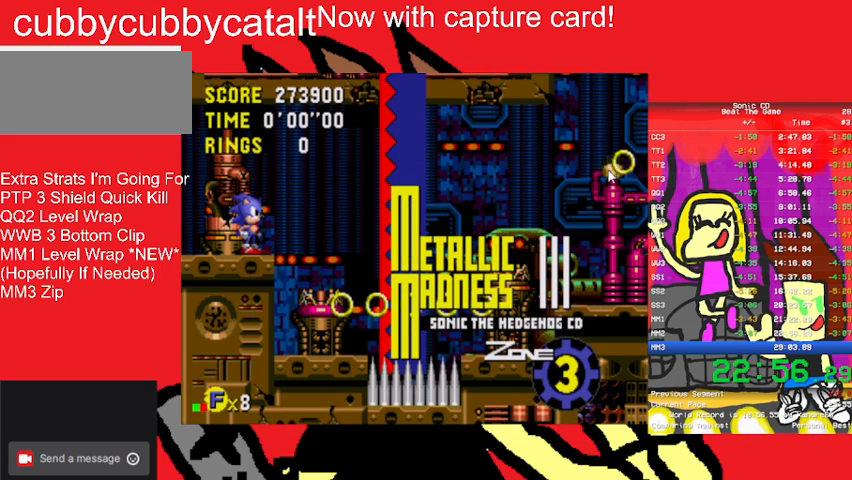
{"buttons": ["DPAD_UP"], "events": []}
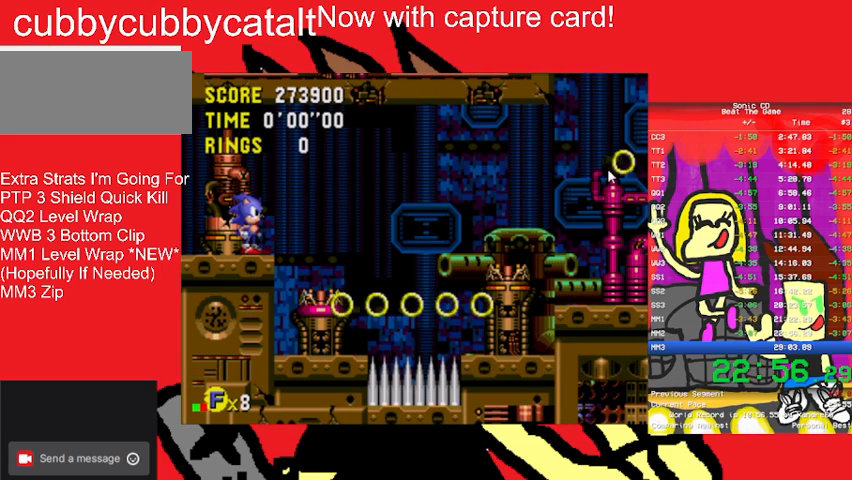
{"buttons": ["DPAD_UP"], "events": []}
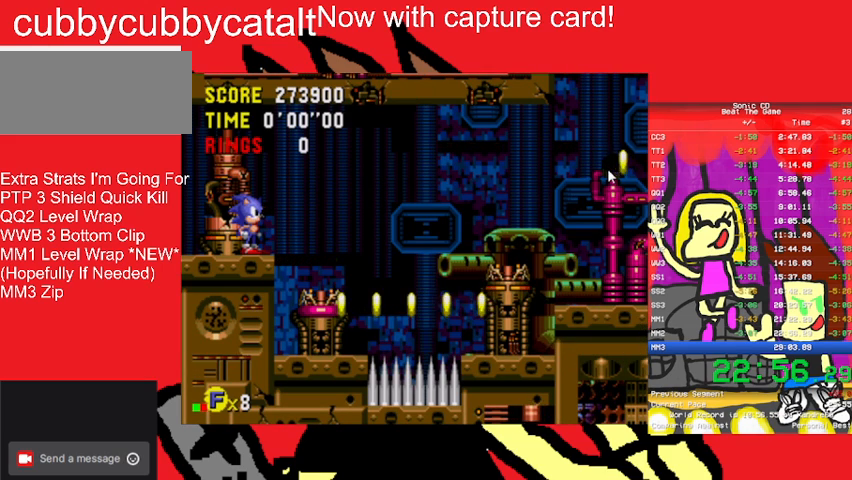
{"buttons": ["A", "B", "DPAD_UP"], "events": [[200, "B", "down"], [233, "A", "down"]]}
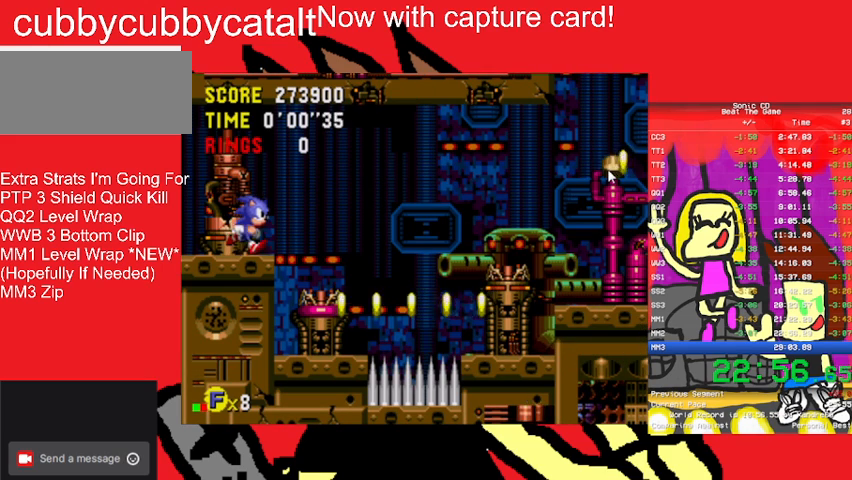
{"buttons": [], "events": [[300, "A", "up"], [300, "B", "up"], [300, "DPAD_UP", "up"]]}
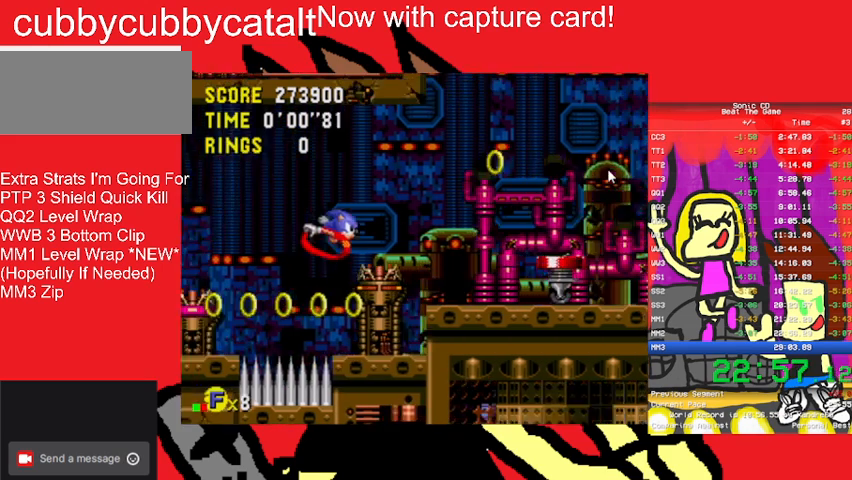
{"buttons": ["A", "B", "DPAD_RIGHT"], "events": [[400, "A", "down"], [400, "B", "down"], [400, "DPAD_RIGHT", "down"]]}
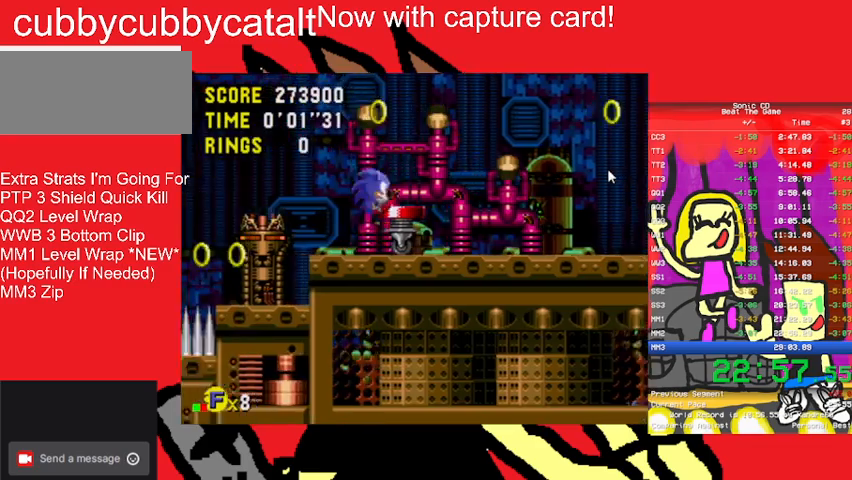
{"buttons": ["DPAD_RIGHT"], "events": [[133, "A", "up"], [133, "B", "up"]]}
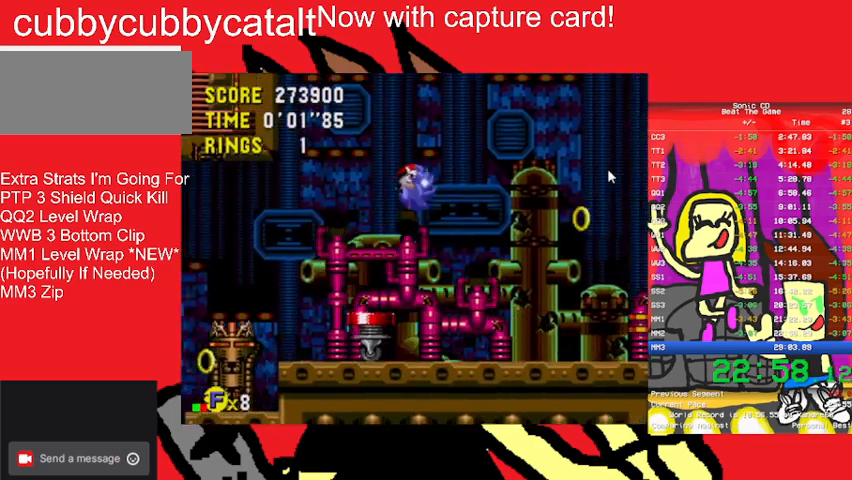
{"buttons": ["A", "B", "DPAD_RIGHT"], "events": [[500, "A", "down"], [500, "B", "down"]]}
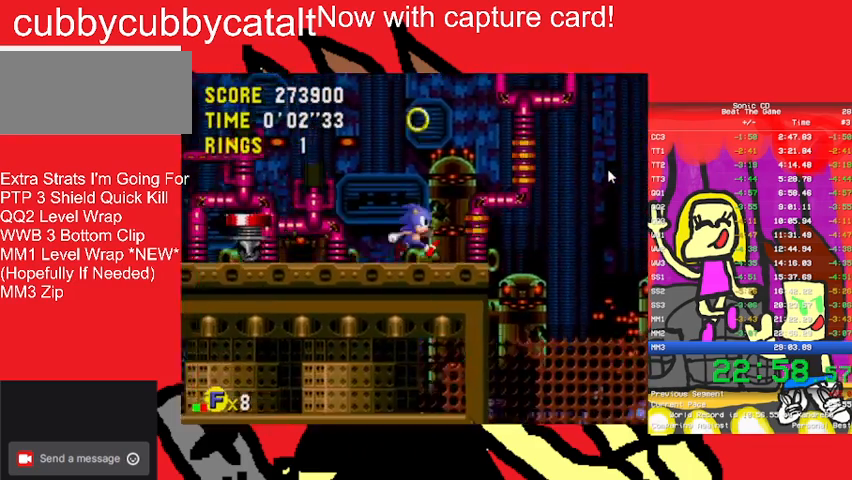
{"buttons": ["DPAD_UP", "DPAD_LEFT"], "events": [[200, "A", "up"], [200, "B", "up"], [500, "DPAD_LEFT", "down"], [500, "DPAD_RIGHT", "up"], [500, "DPAD_UP", "down"]]}
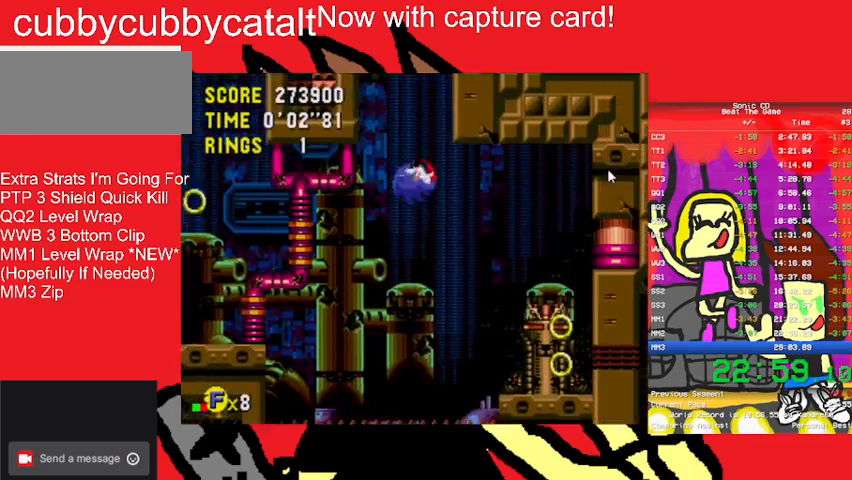
{"buttons": ["DPAD_UP", "DPAD_LEFT"], "events": [[33, "DPAD_UP", "up"], [100, "DPAD_UP", "down"]]}
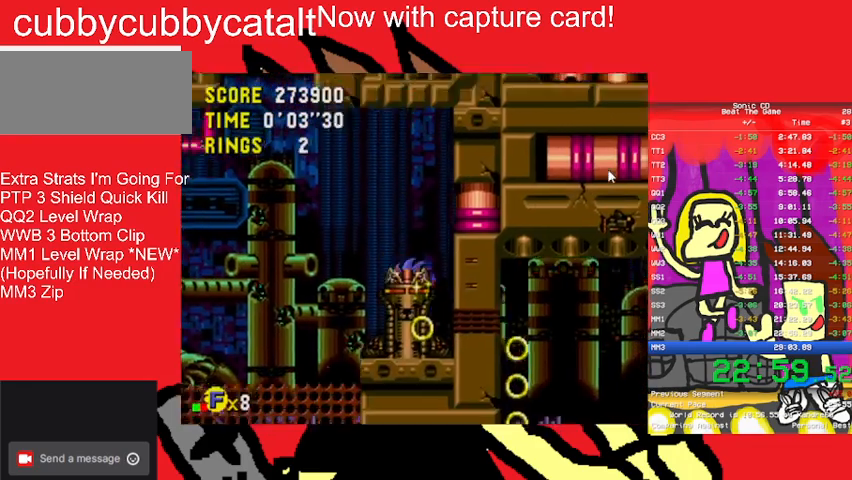
{"buttons": ["DPAD_UP", "DPAD_RIGHT"], "events": [[367, "DPAD_UP", "up"], [467, "DPAD_UP", "down"], [500, "DPAD_LEFT", "up"], [500, "DPAD_RIGHT", "down"]]}
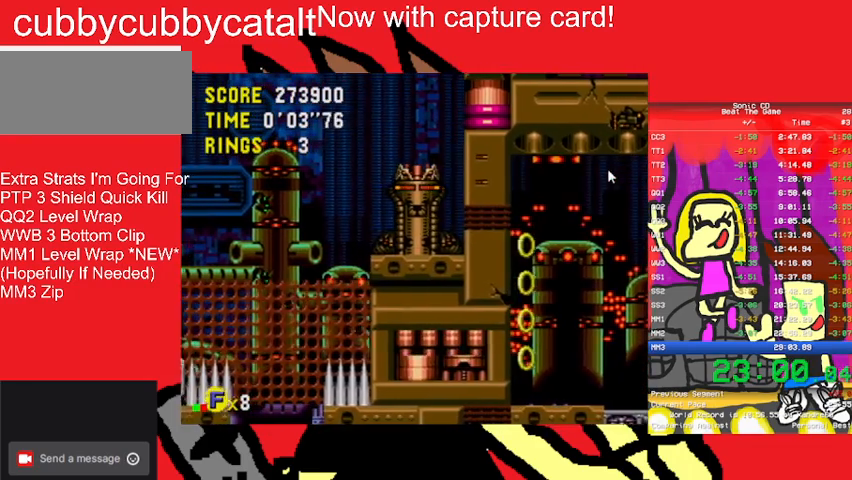
{"buttons": ["A", "DPAD_UP"], "events": [[33, "DPAD_UP", "up"], [133, "DPAD_RIGHT", "up"], [333, "DPAD_UP", "down"], [500, "A", "down"]]}
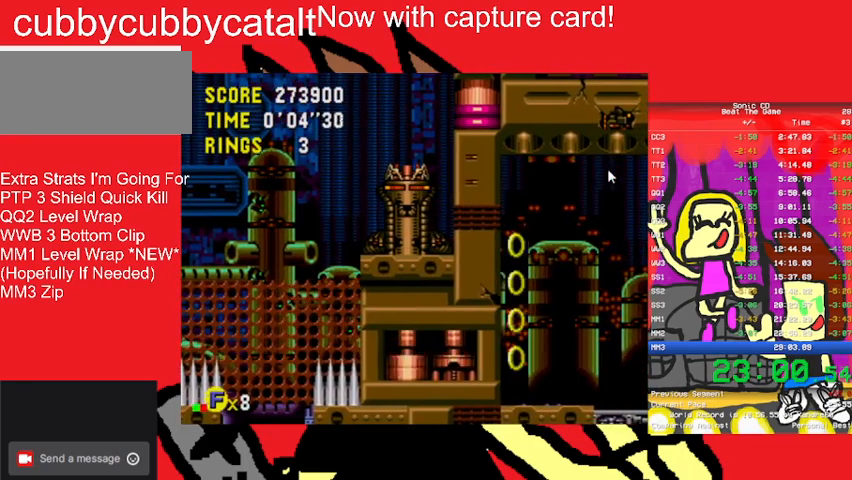
{"buttons": ["DPAD_UP", "DPAD_RIGHT"], "events": [[200, "A", "up"], [200, "DPAD_RIGHT", "down"], [200, "DPAD_UP", "up"], [233, "DPAD_DOWN", "down"], [500, "DPAD_DOWN", "up"], [500, "DPAD_UP", "down"]]}
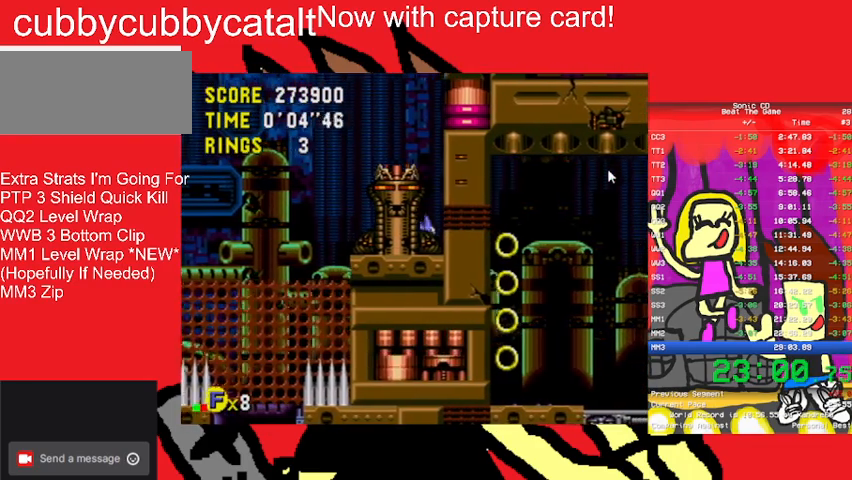
{"buttons": ["DPAD_UP", "DPAD_RIGHT"], "events": []}